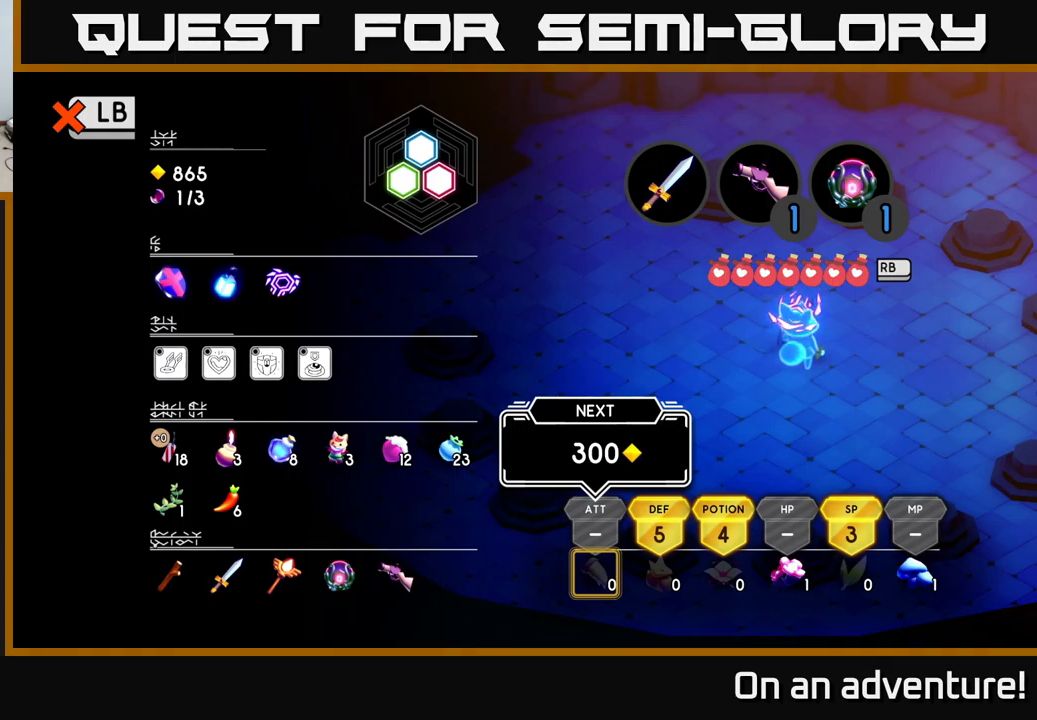
Gameplay with a controller (Xbox layout); each line is a JSON object with the inputs held at the frame after it. "events" lists button and stick changes between this image and that frame as [ms after this image, input, new state], when the widget could be followed in between.
{"buttons": [], "left_stick": "center", "right_stick": "center", "events": [[350, "L1", "down"], [483, "L1", "up"]]}
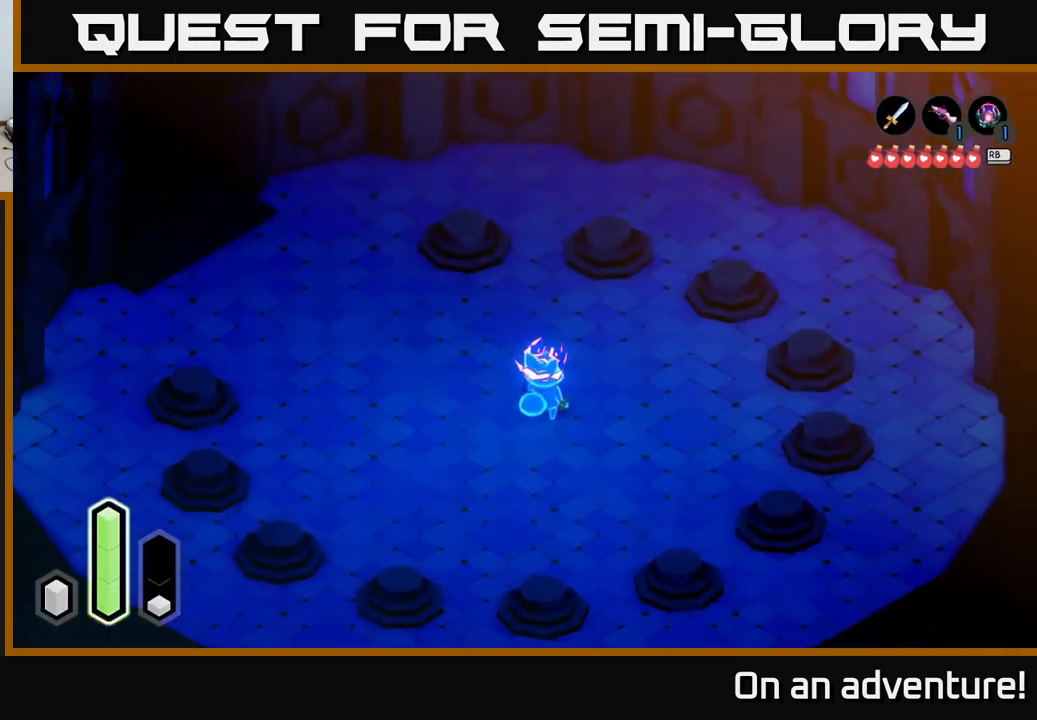
{"buttons": [], "left_stick": "center", "right_stick": "center", "events": [[383, "left_stick", "up-left"], [500, "left_stick", "center"]]}
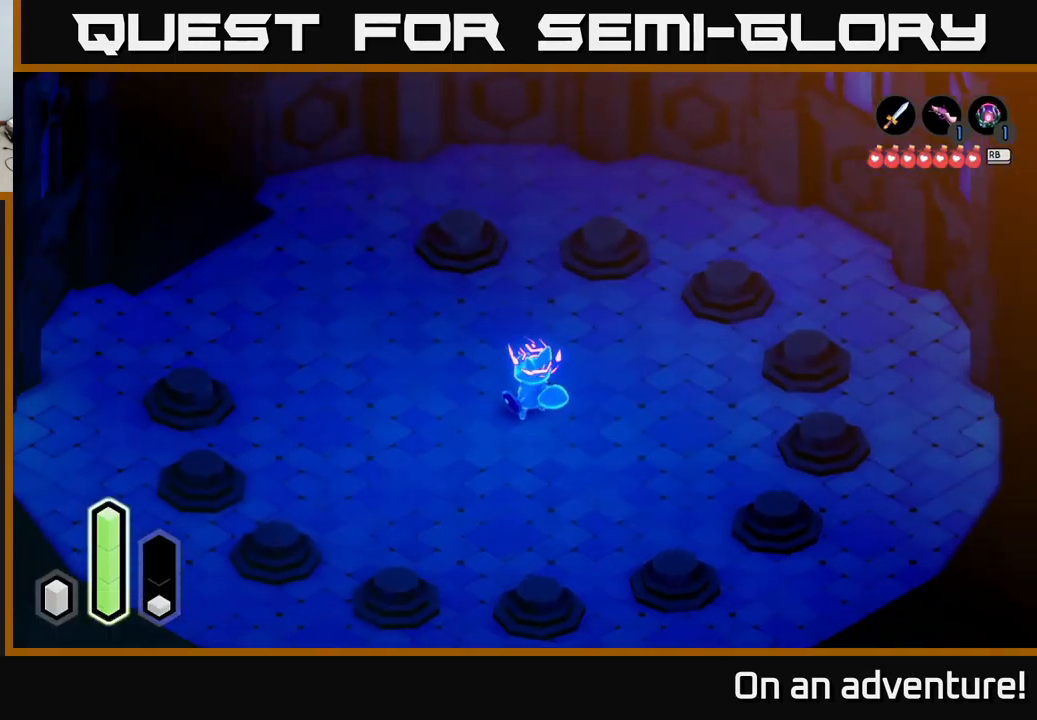
{"buttons": [], "left_stick": "center", "right_stick": "center", "events": [[200, "L1", "down"], [367, "L1", "up"]]}
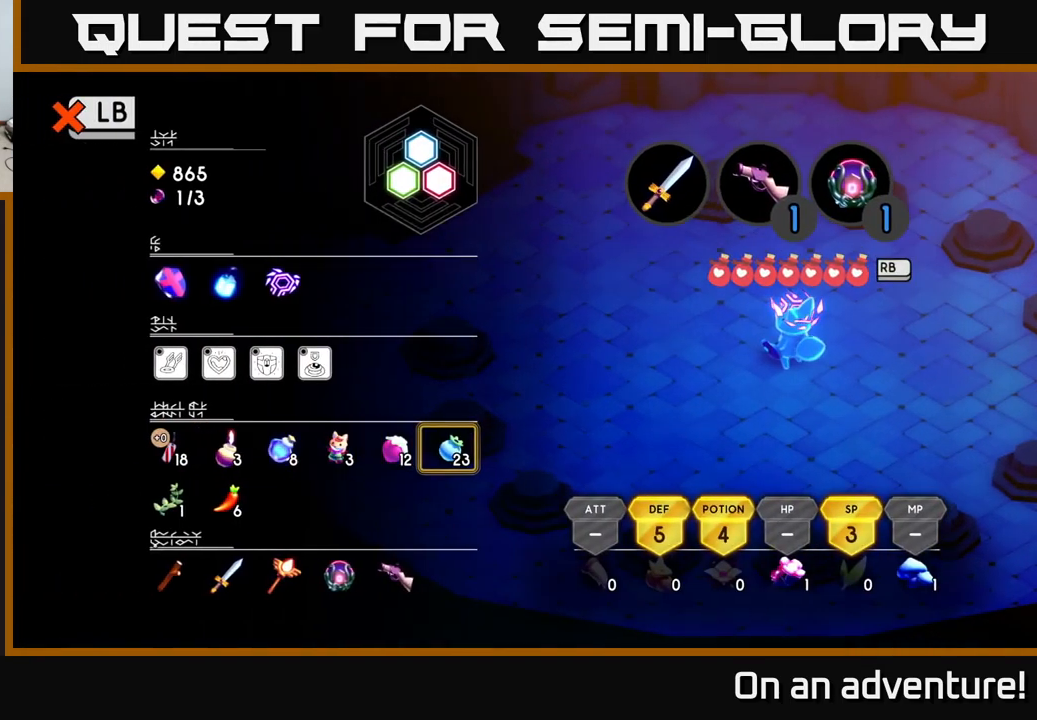
{"buttons": ["SELECT"], "left_stick": "center", "right_stick": "center", "events": [[100, "L1", "down"], [217, "L1", "up"], [417, "SELECT", "down"]]}
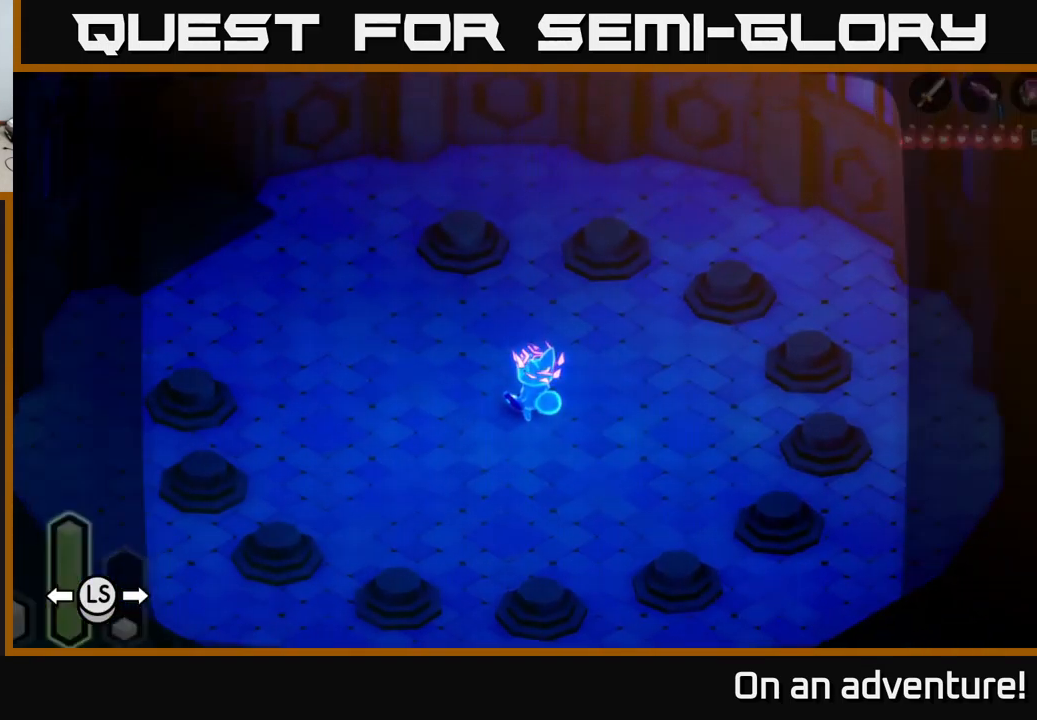
{"buttons": [], "left_stick": "center", "right_stick": "center", "events": [[50, "SELECT", "up"]]}
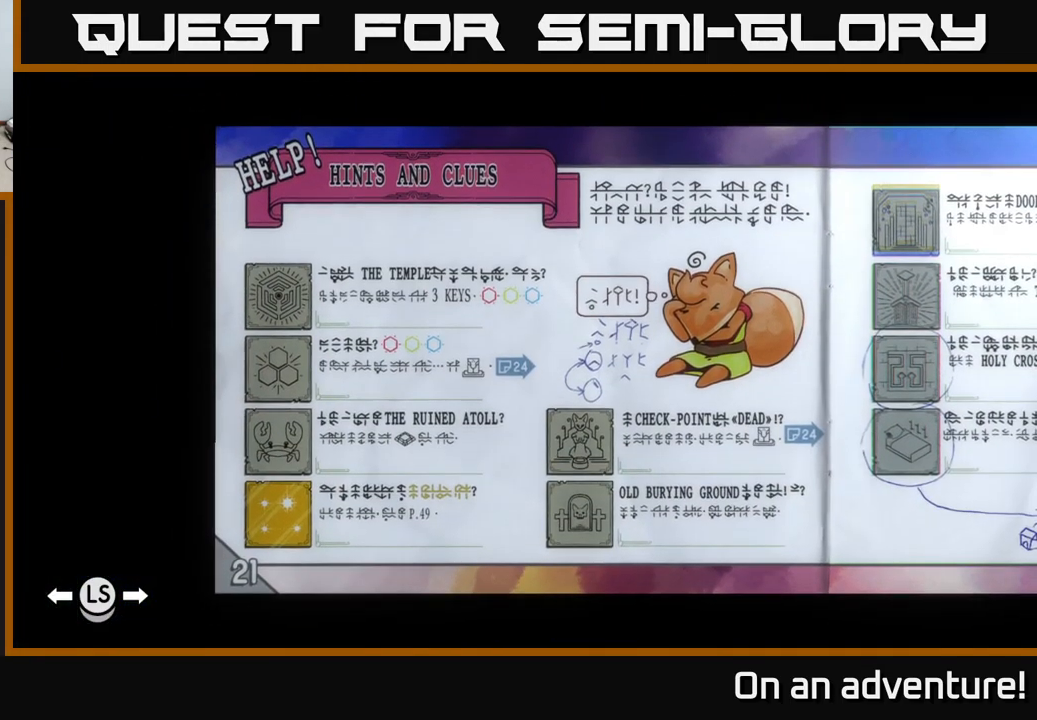
{"buttons": ["SELECT"], "left_stick": "center", "right_stick": "center", "events": [[483, "SELECT", "down"]]}
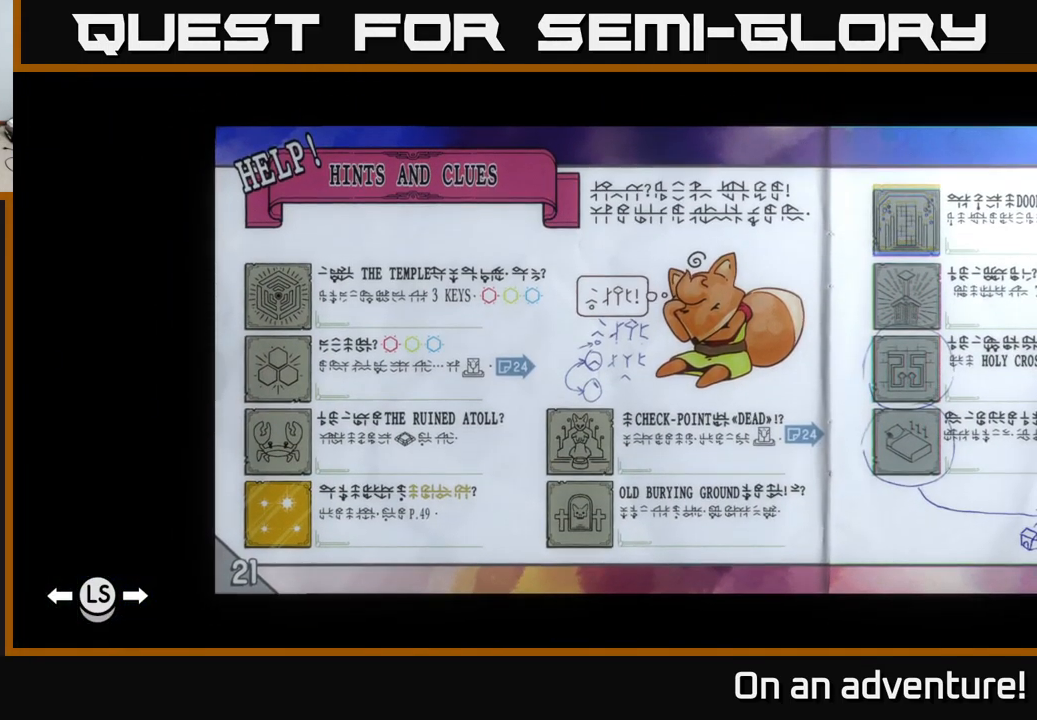
{"buttons": [], "left_stick": "left", "right_stick": "center", "events": [[100, "SELECT", "up"], [484, "left_stick", "left"]]}
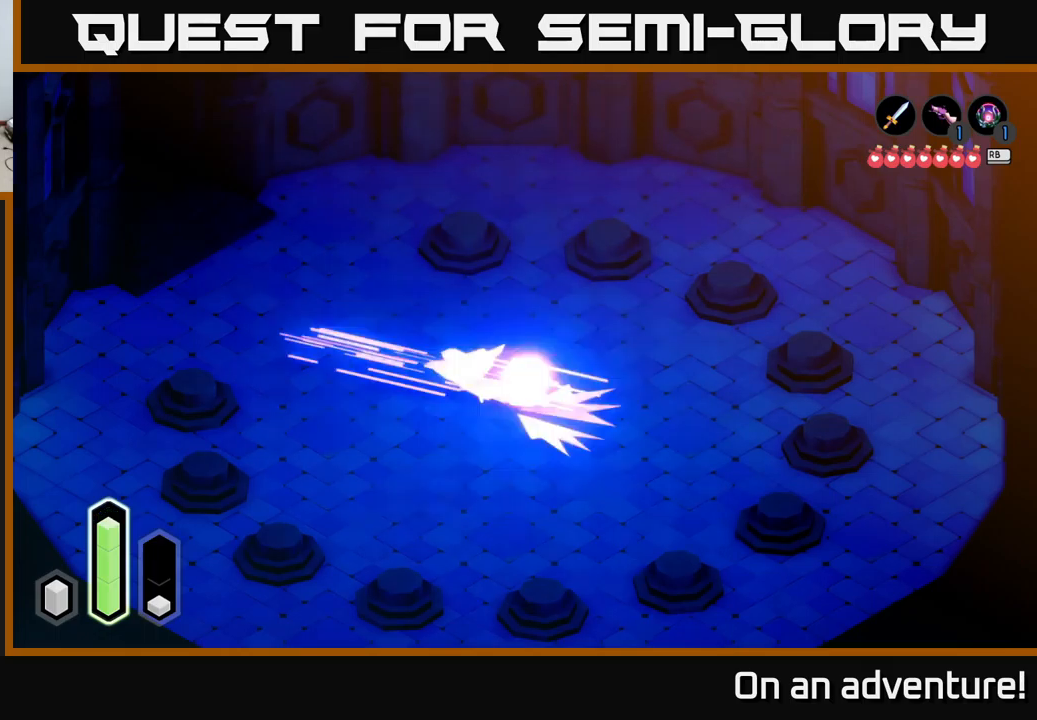
{"buttons": ["A"], "left_stick": "up", "right_stick": "center", "events": [[34, "A", "down"], [84, "left_stick", "up-left"], [367, "left_stick", "up"]]}
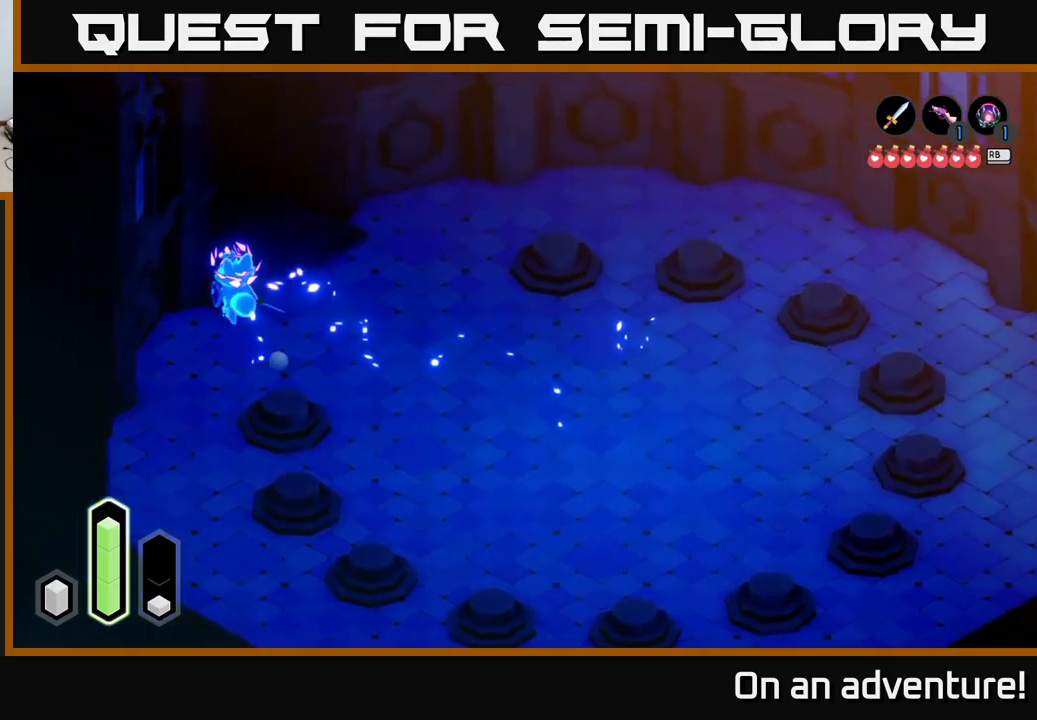
{"buttons": ["A"], "left_stick": "up-left", "right_stick": "center", "events": [[367, "left_stick", "up-left"]]}
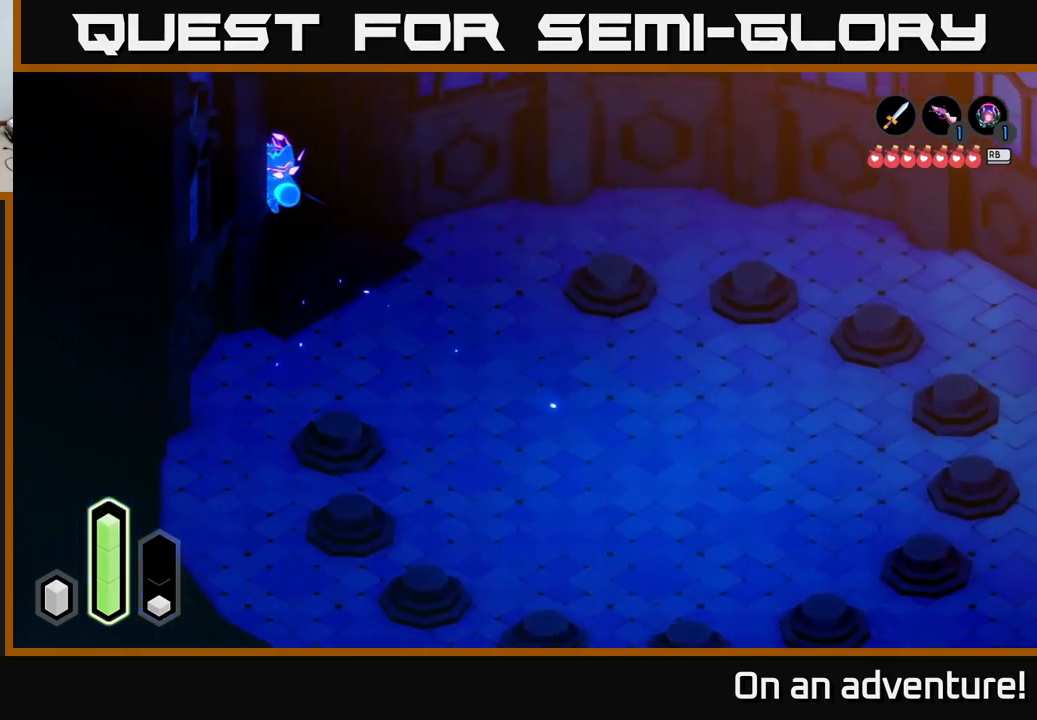
{"buttons": ["A"], "left_stick": "up-left", "right_stick": "center", "events": []}
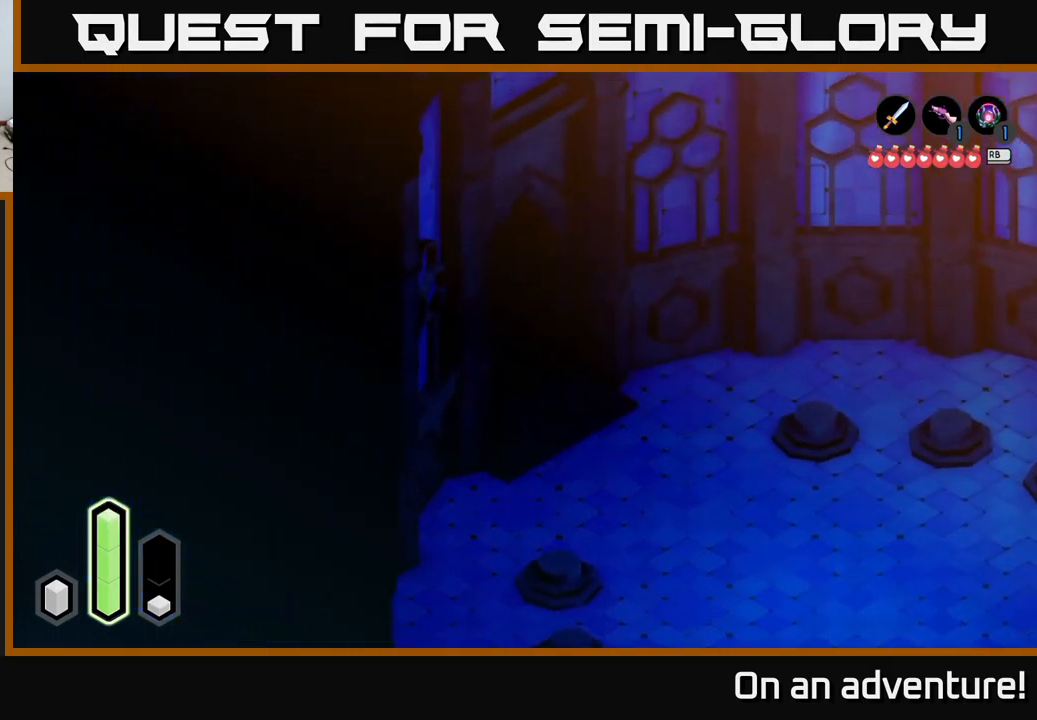
{"buttons": ["A"], "left_stick": "up-left", "right_stick": "center", "events": []}
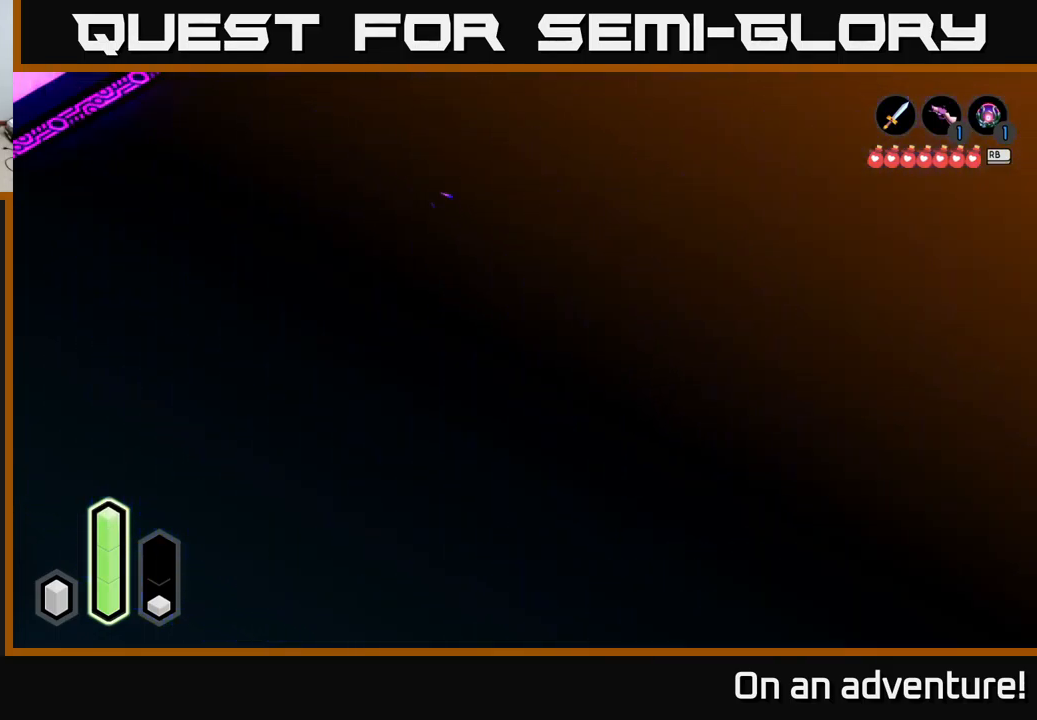
{"buttons": ["A"], "left_stick": "up-left", "right_stick": "center", "events": [[167, "left_stick", "left"], [350, "left_stick", "up-left"]]}
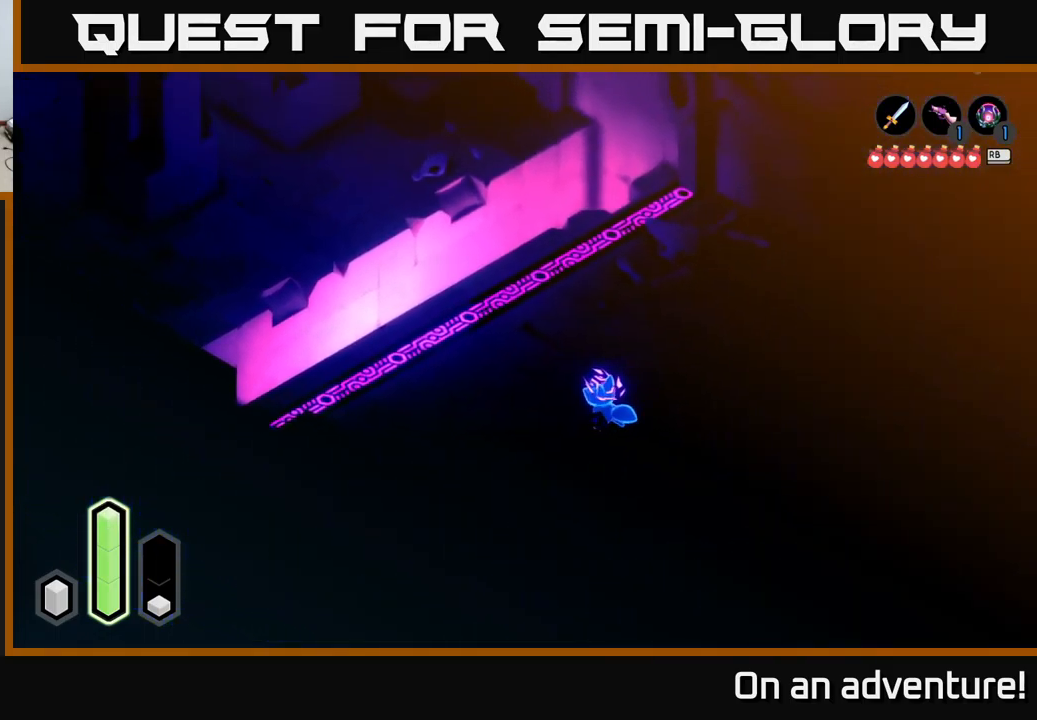
{"buttons": ["A"], "left_stick": "up-left", "right_stick": "center", "events": []}
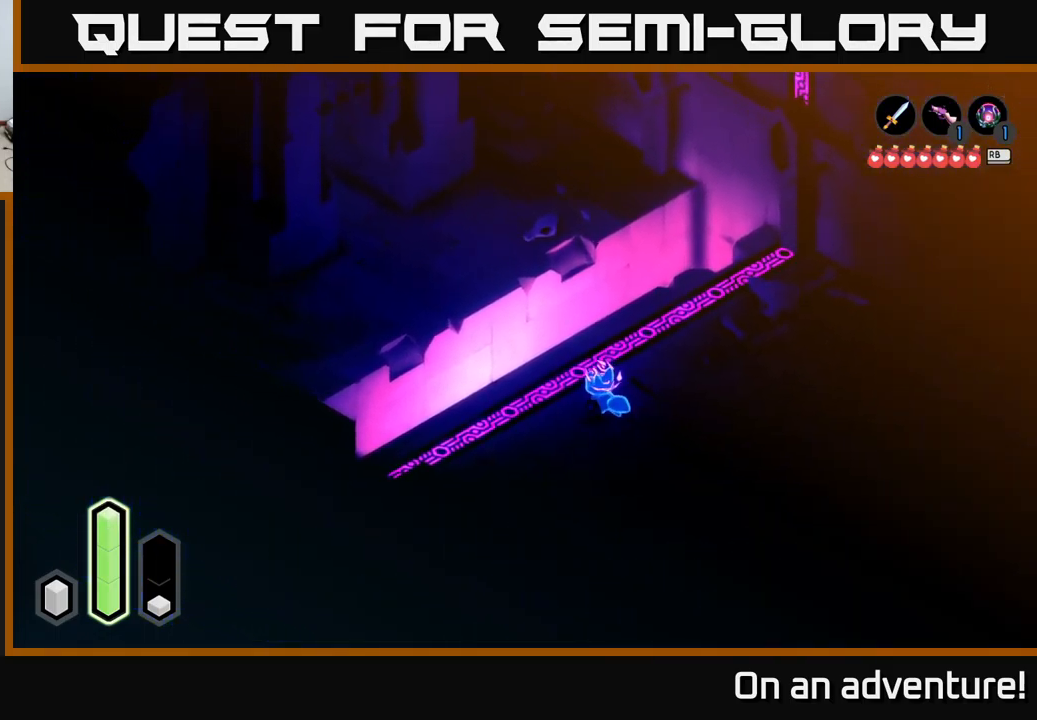
{"buttons": ["A"], "left_stick": "down", "right_stick": "center", "events": [[100, "A", "up"], [167, "A", "down"], [300, "left_stick", "down-left"], [467, "left_stick", "down"]]}
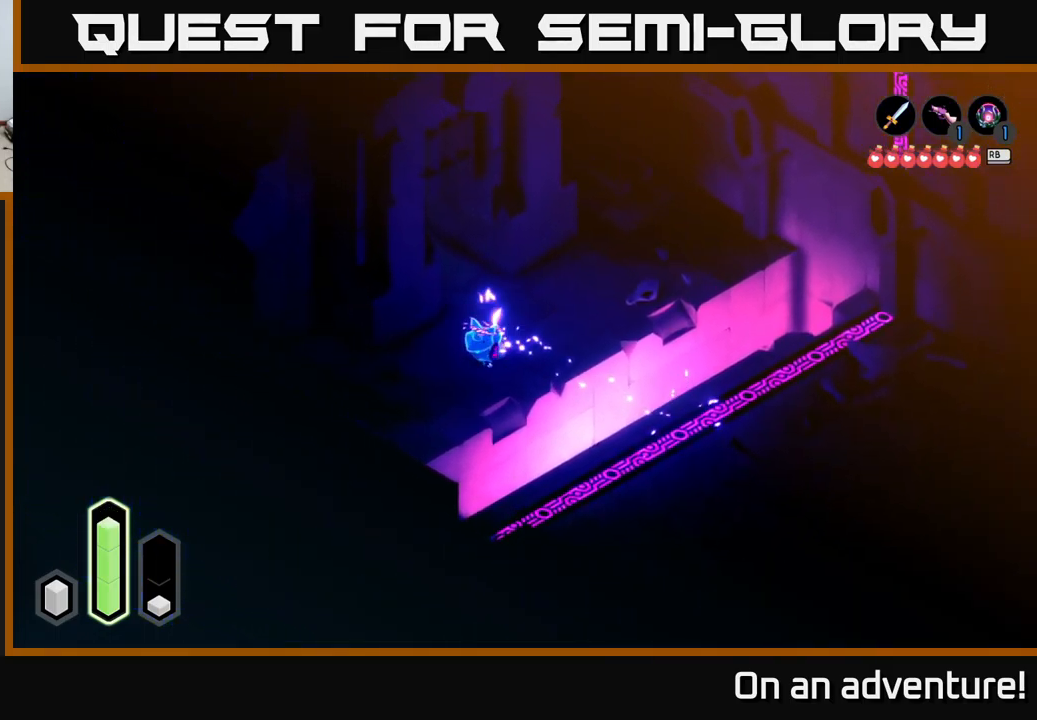
{"buttons": ["A"], "left_stick": "down-left", "right_stick": "center", "events": [[67, "A", "up"], [84, "left_stick", "down-right"], [184, "A", "down"], [217, "left_stick", "down"], [450, "left_stick", "down-left"]]}
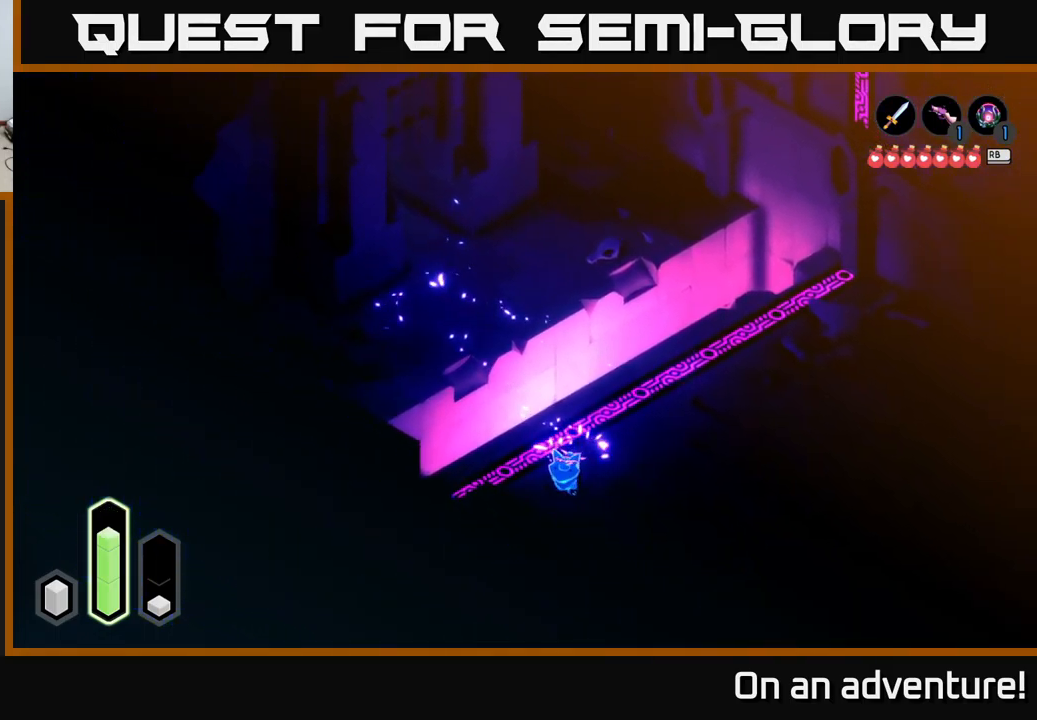
{"buttons": ["A"], "left_stick": "left", "right_stick": "center", "events": [[150, "left_stick", "left"]]}
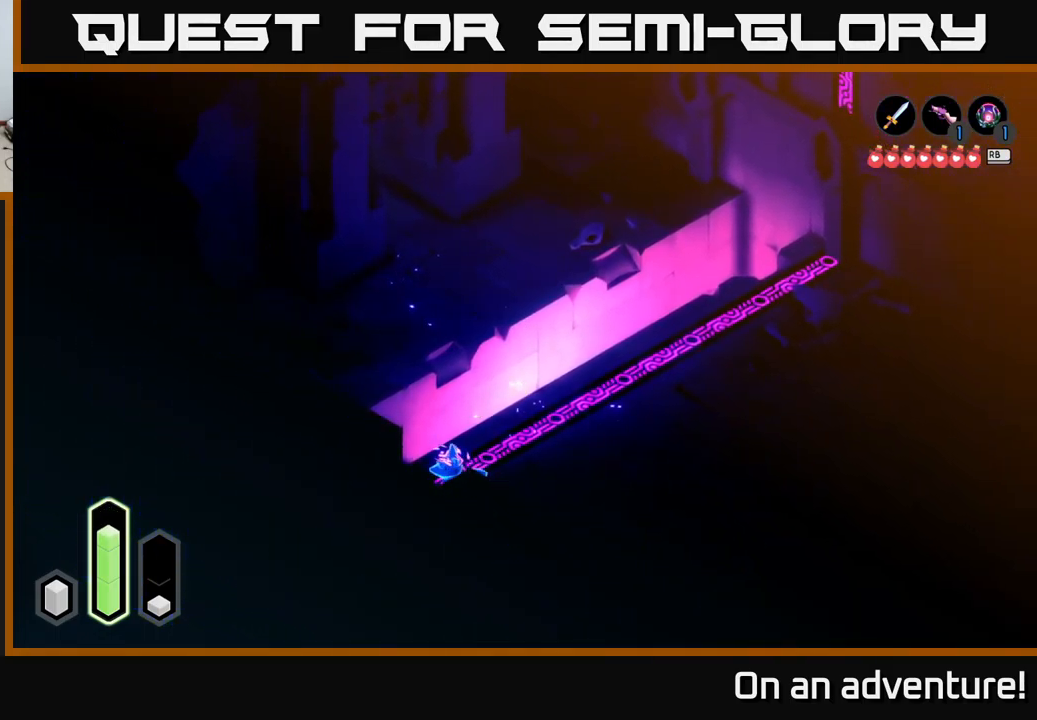
{"buttons": ["A"], "left_stick": "down-left", "right_stick": "center", "events": [[50, "left_stick", "down-left"]]}
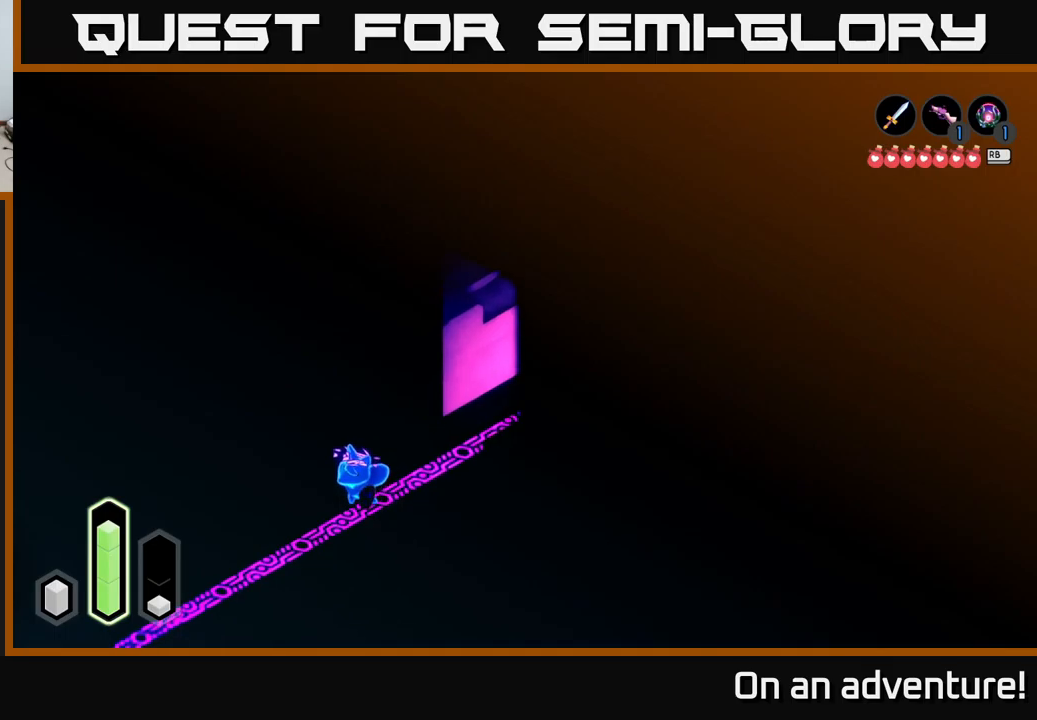
{"buttons": [], "left_stick": "down-left", "right_stick": "center", "events": [[50, "A", "up"], [116, "A", "down"], [216, "A", "up"], [300, "A", "down"], [450, "A", "up"]]}
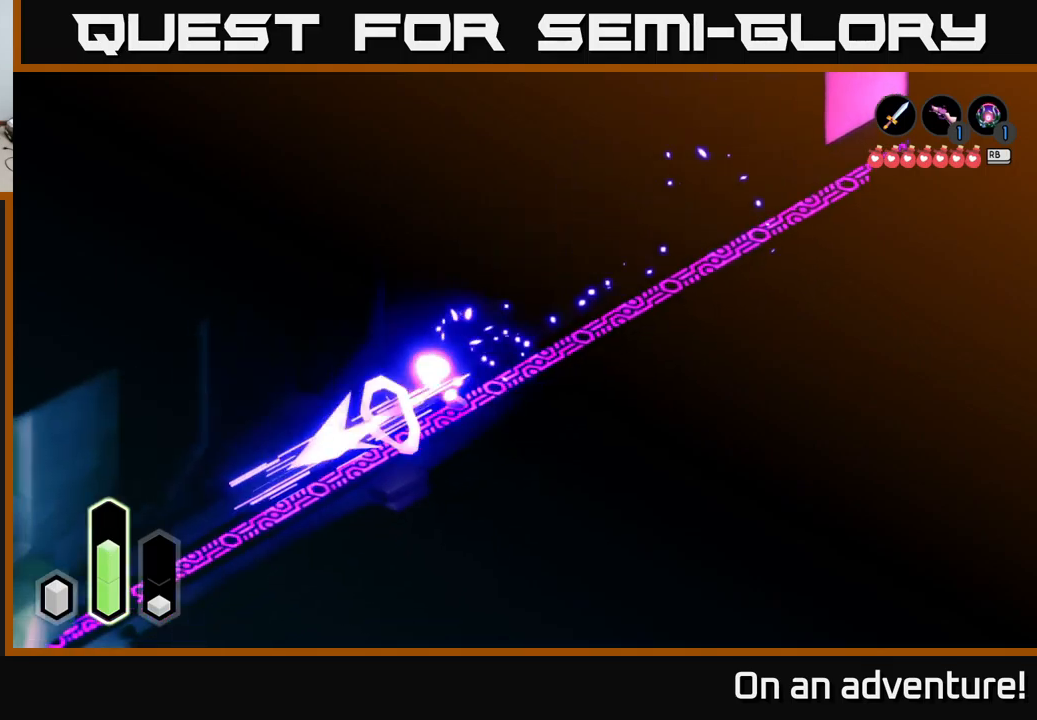
{"buttons": ["A"], "left_stick": "down-left", "right_stick": "center", "events": [[16, "A", "down"]]}
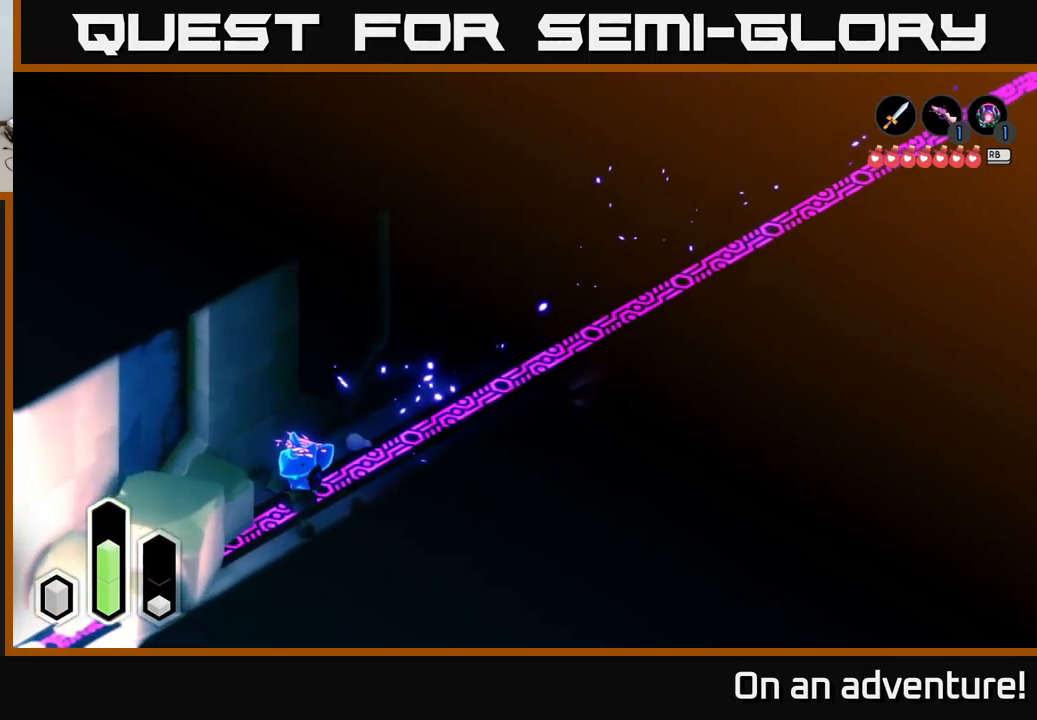
{"buttons": ["A"], "left_stick": "right", "right_stick": "center", "events": [[483, "left_stick", "right"]]}
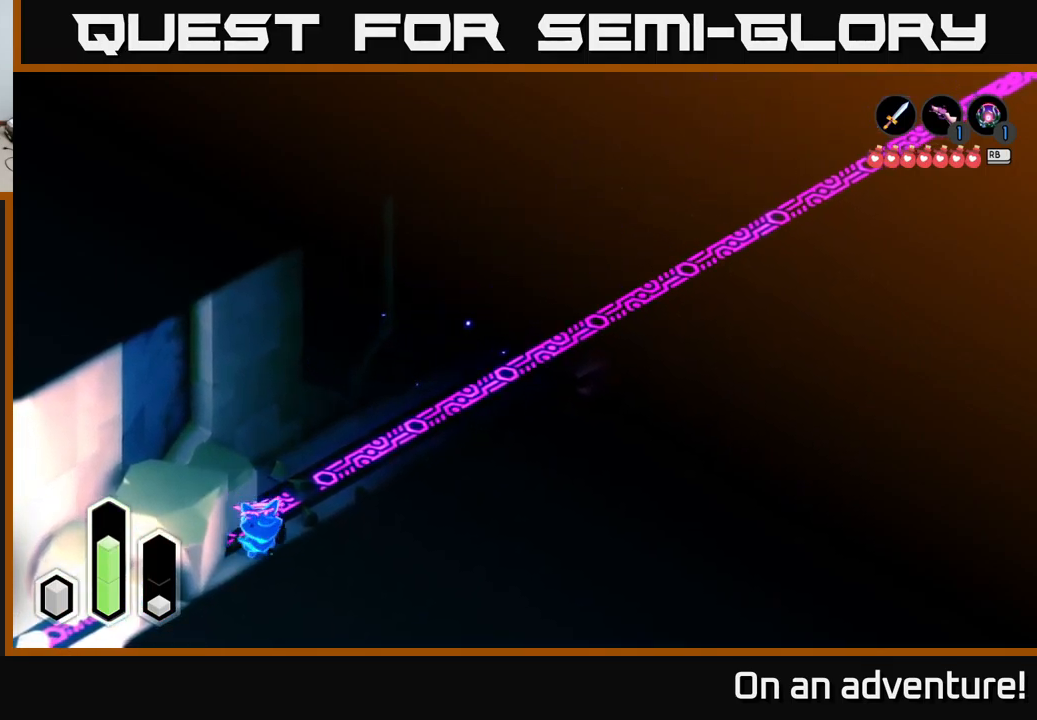
{"buttons": ["A"], "left_stick": "right", "right_stick": "center", "events": [[50, "A", "up"], [83, "left_stick", "up-right"], [166, "A", "down"], [350, "left_stick", "right"]]}
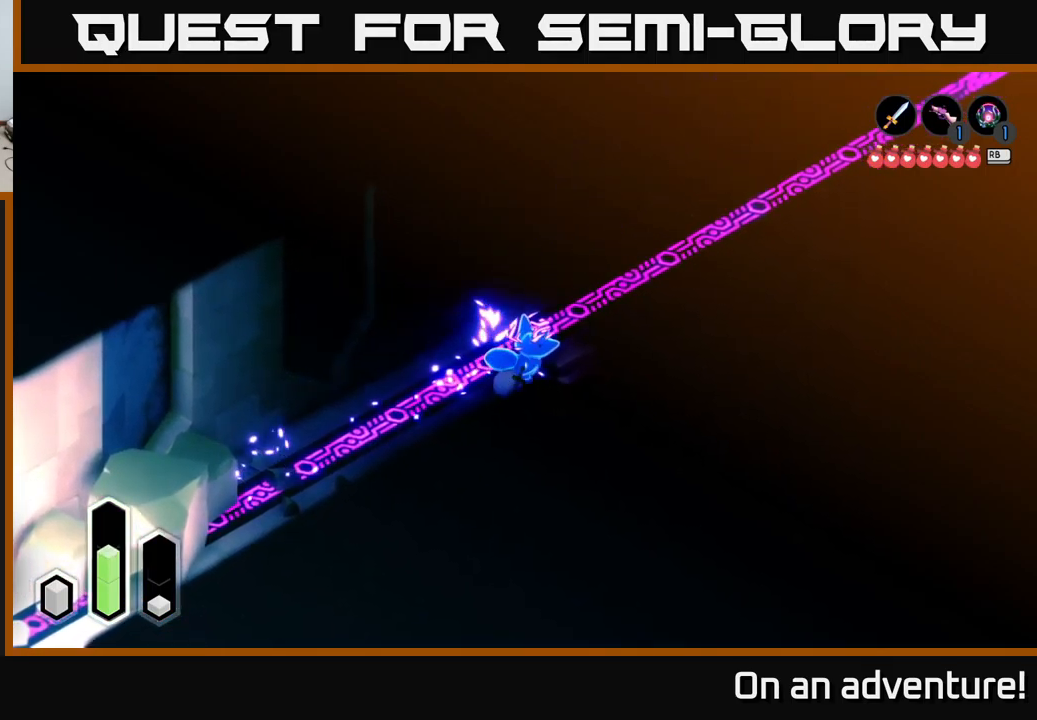
{"buttons": ["A"], "left_stick": "down-right", "right_stick": "center", "events": [[250, "left_stick", "down-right"]]}
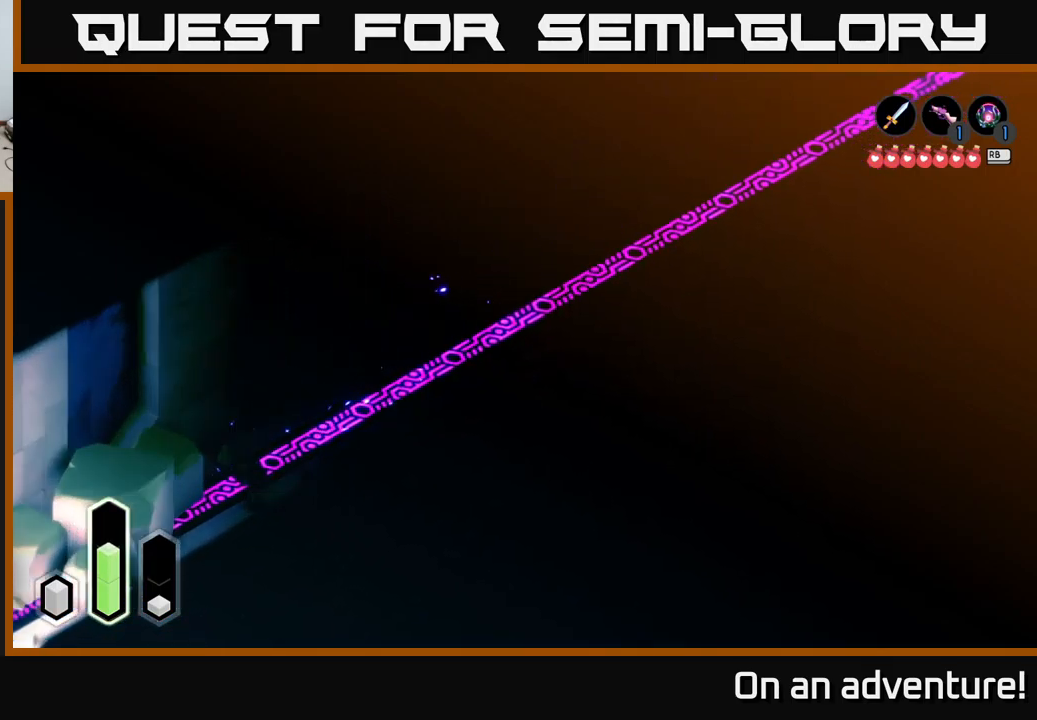
{"buttons": ["A"], "left_stick": "down-right", "right_stick": "center", "events": []}
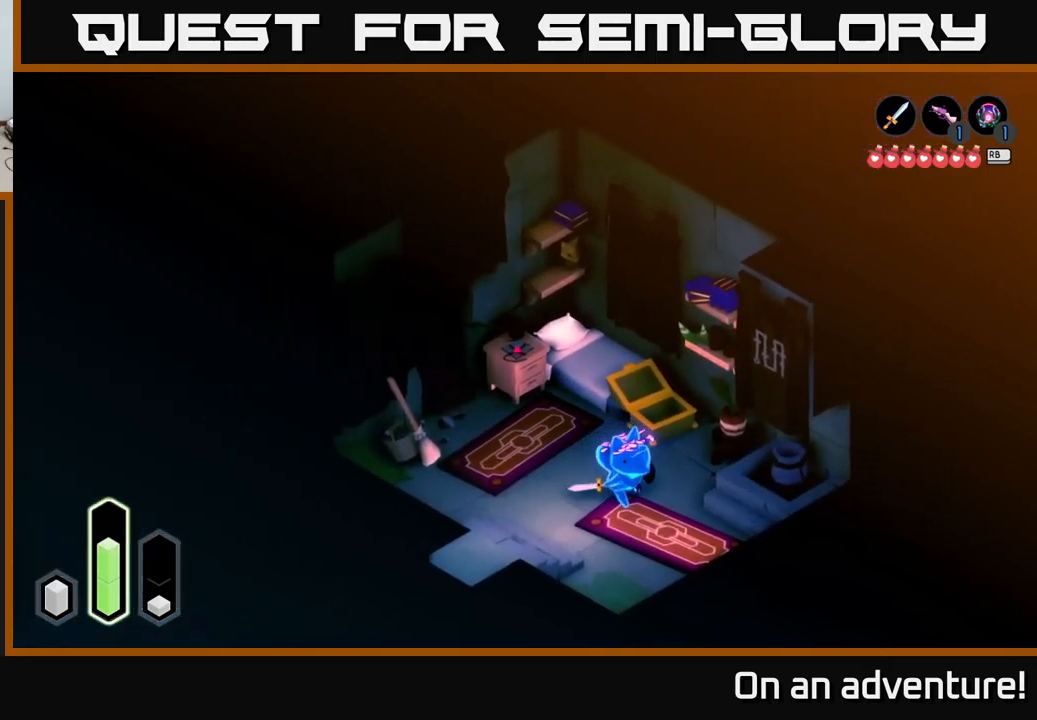
{"buttons": [], "left_stick": "down", "right_stick": "center", "events": [[66, "left_stick", "up-left"], [133, "left_stick", "up"], [500, "A", "up"], [500, "left_stick", "down"]]}
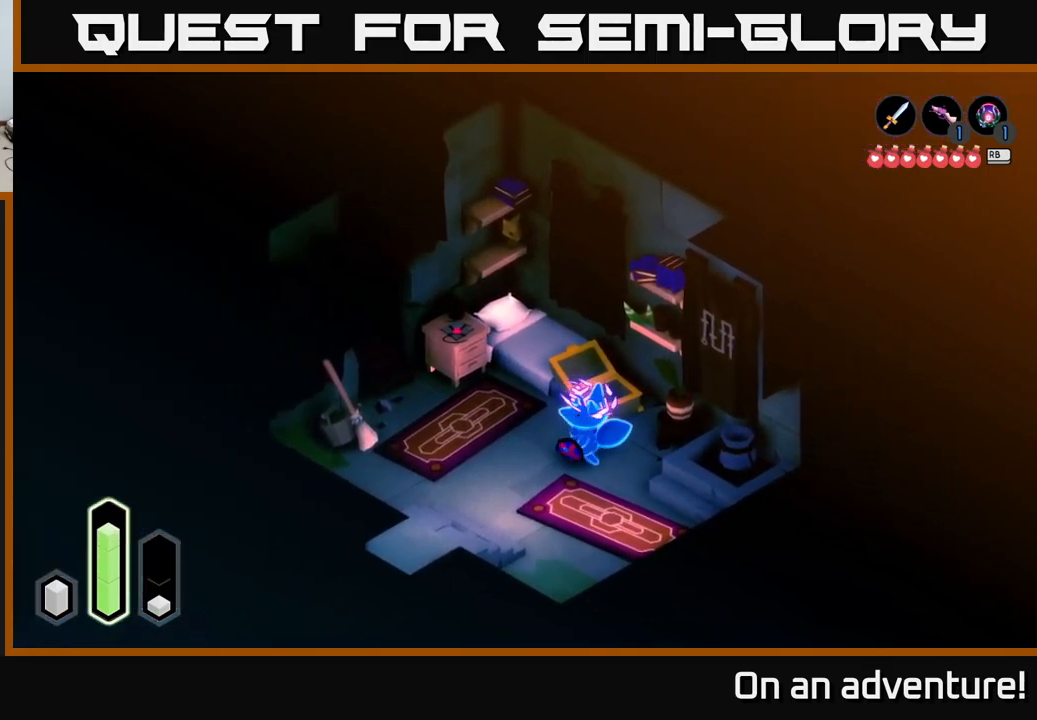
{"buttons": [], "left_stick": "down-left", "right_stick": "center", "events": [[183, "left_stick", "down-left"]]}
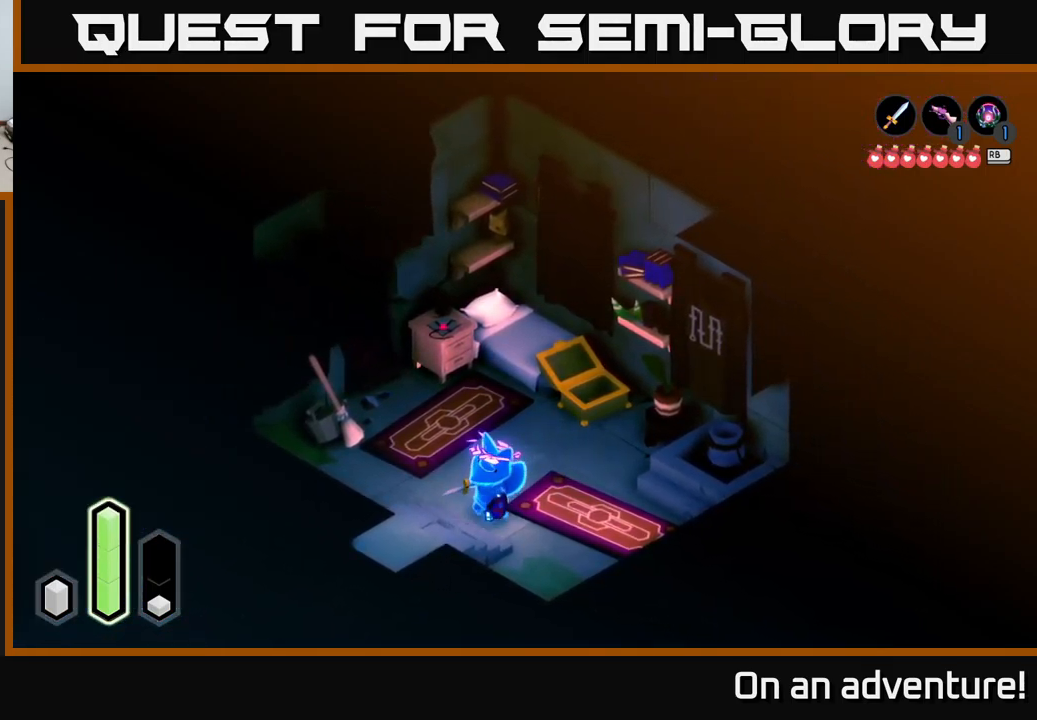
{"buttons": [], "left_stick": "center", "right_stick": "center", "events": [[266, "left_stick", "center"]]}
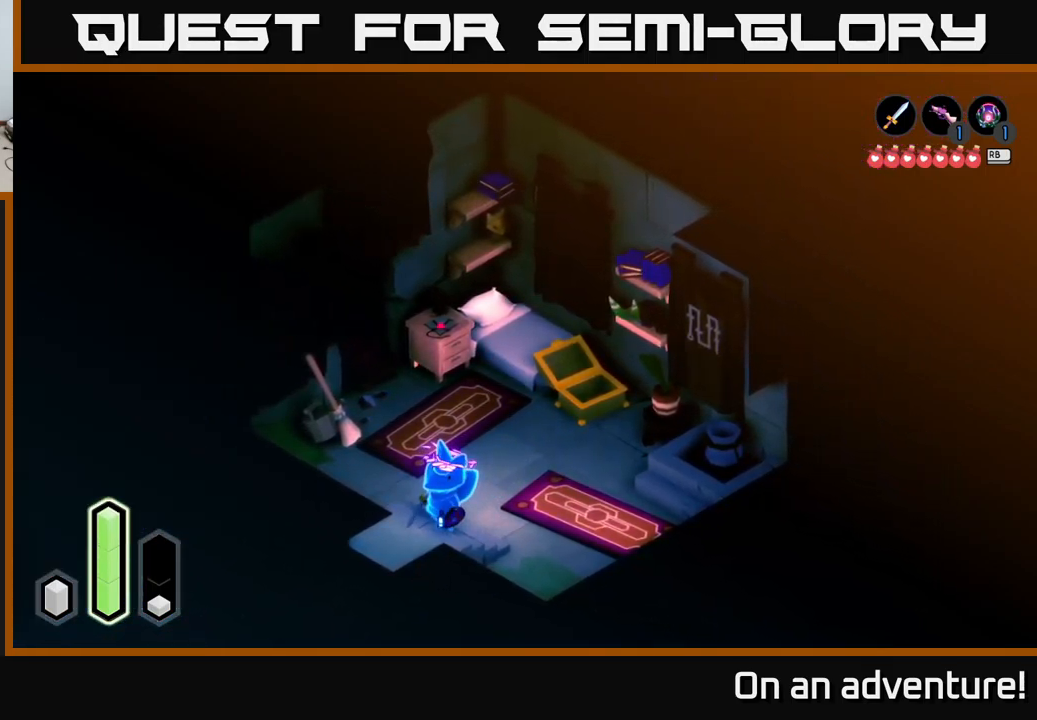
{"buttons": [], "left_stick": "center", "right_stick": "center", "events": []}